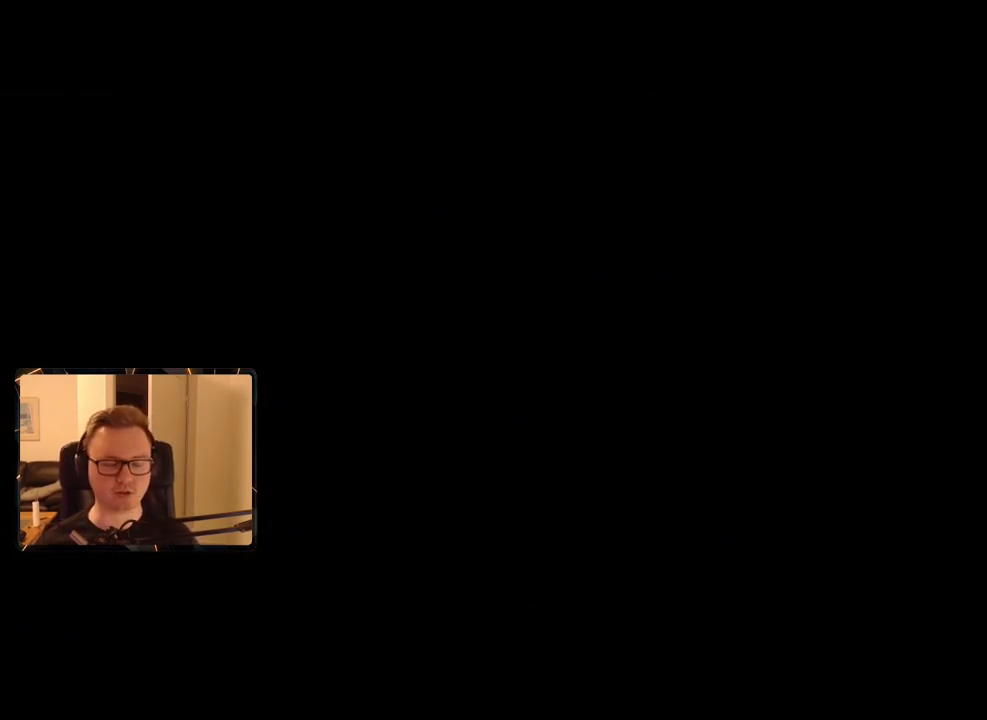
Gameplay with keyboard and mouse; each line is a JSON object with the keys and mouse buttons held at the frame after it. "events" lists presses ("down") and releases ("up") of "1", "2", "3", "4", "5", "6", "7", "8", "9", "a", "alt", "b", "c", "caps_lock", "ctrl", "d", "e", "escape", "f", "g", "h", "m", "n", "q", "r", "return", "s", "shift", "space", "t", "tab", "v", "w", "x", "y", "z", "mouse_left", "mouse_right", "mouse_mb4", "mouse_mb5", "mouse_wheel_up" and "mouse_wheel_down" between this image and that frame as [ms after this image, input, new state], when the widget could be followed in between. "mouse_left", "mouse_right", "mouse_mb4", "mouse_mb5", "mouse_wheel_up", "mouse_wheel_down" = the "left", "right", "mb4", "mb5", "wheel_up", "wheel_down" buttons of the "mouse" list. No other keys are recorded. Mouse movement is not recorded.
{"keys": [], "mouse": [], "events": []}
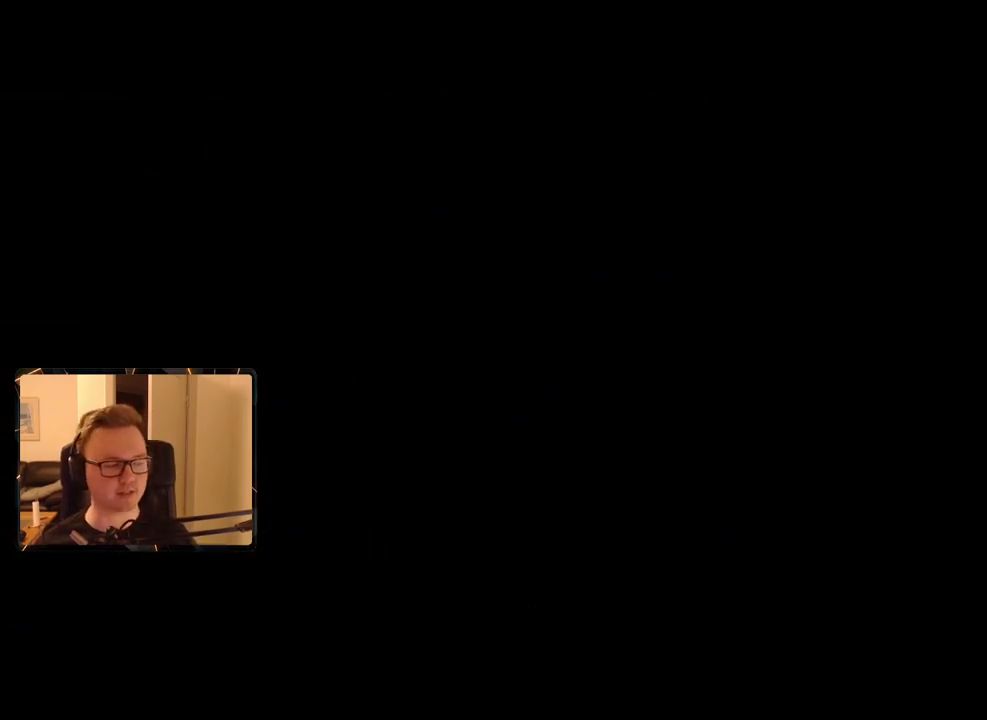
{"keys": [], "mouse": [], "events": []}
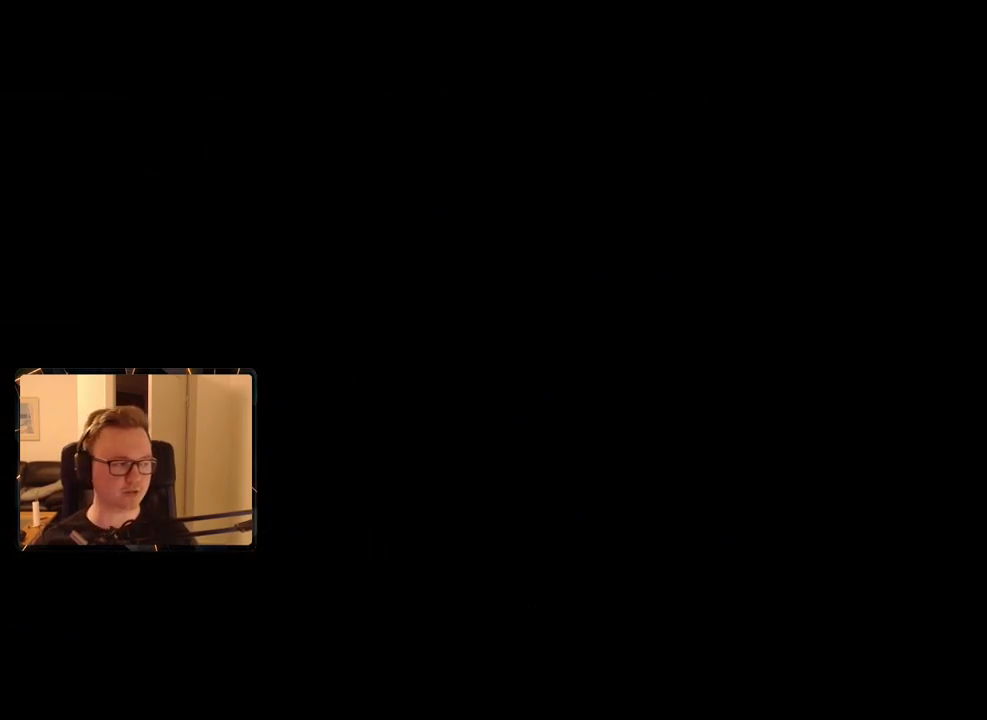
{"keys": [], "mouse": [], "events": []}
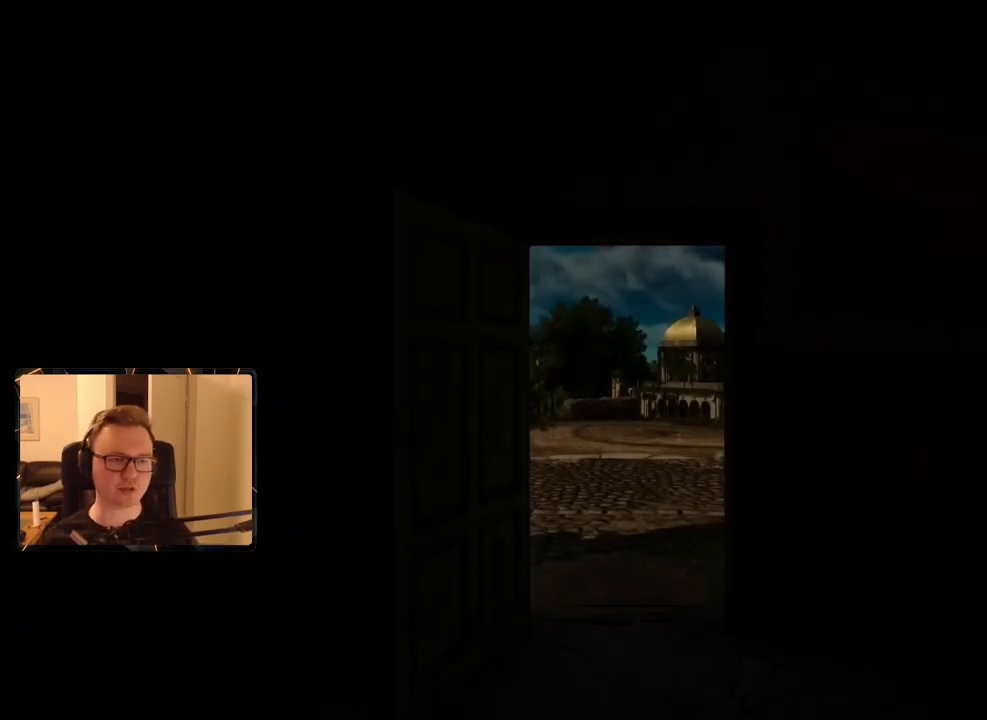
{"keys": [], "mouse": [], "events": []}
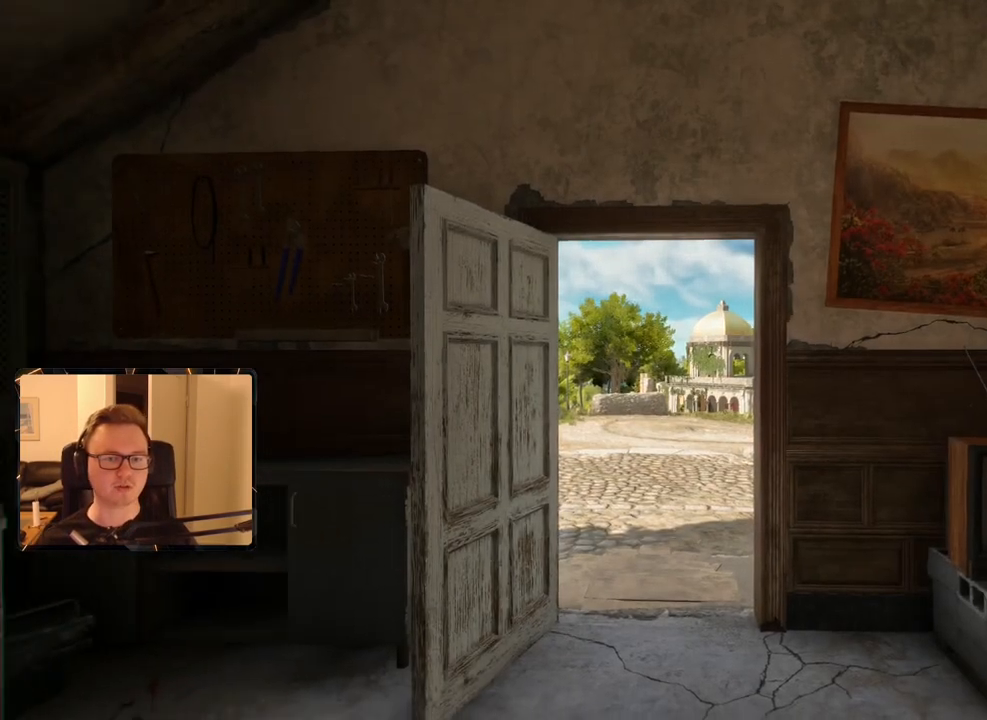
{"keys": ["d"], "mouse": [], "events": [[200, "w", "down"], [433, "d", "down"], [433, "w", "up"]]}
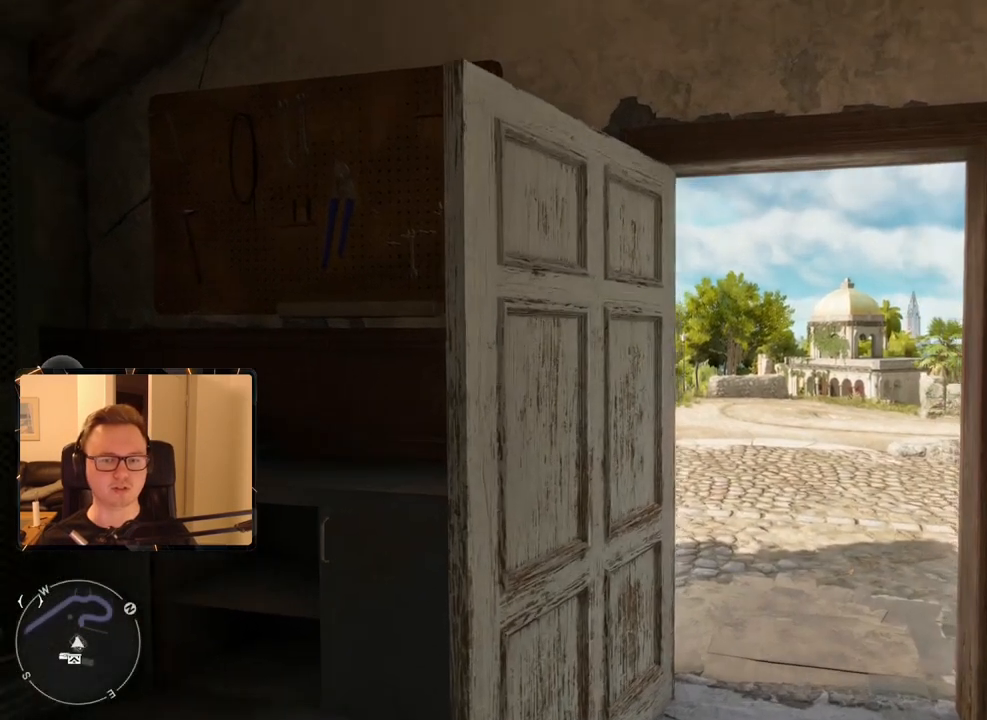
{"keys": [], "mouse": [], "events": [[33, "d", "up"]]}
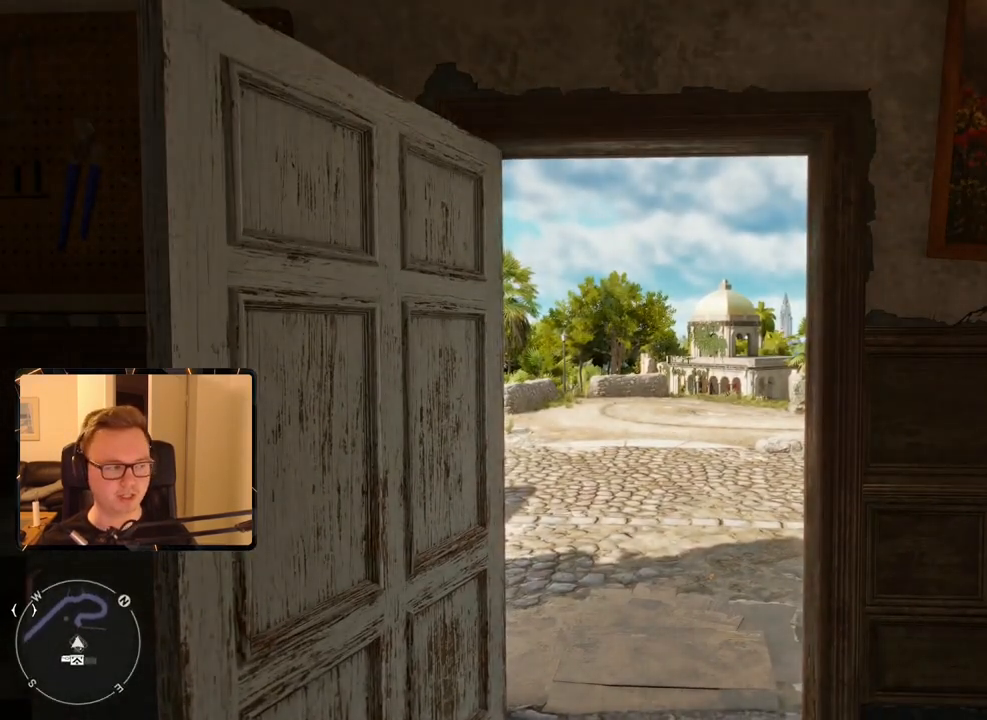
{"keys": [], "mouse": [], "events": []}
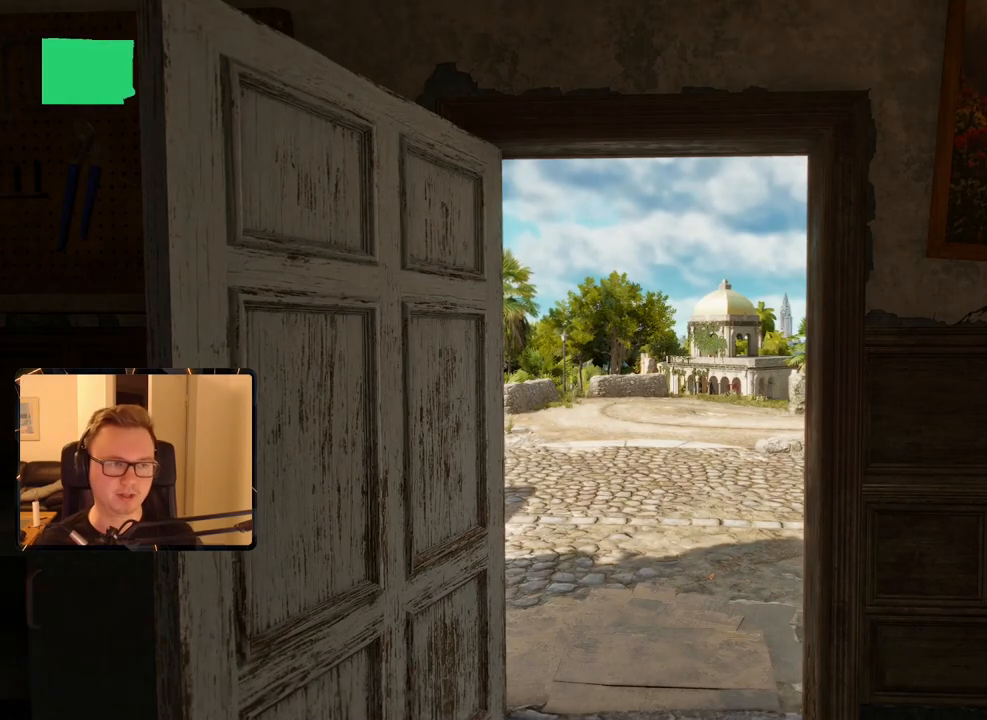
{"keys": [], "mouse": [], "events": []}
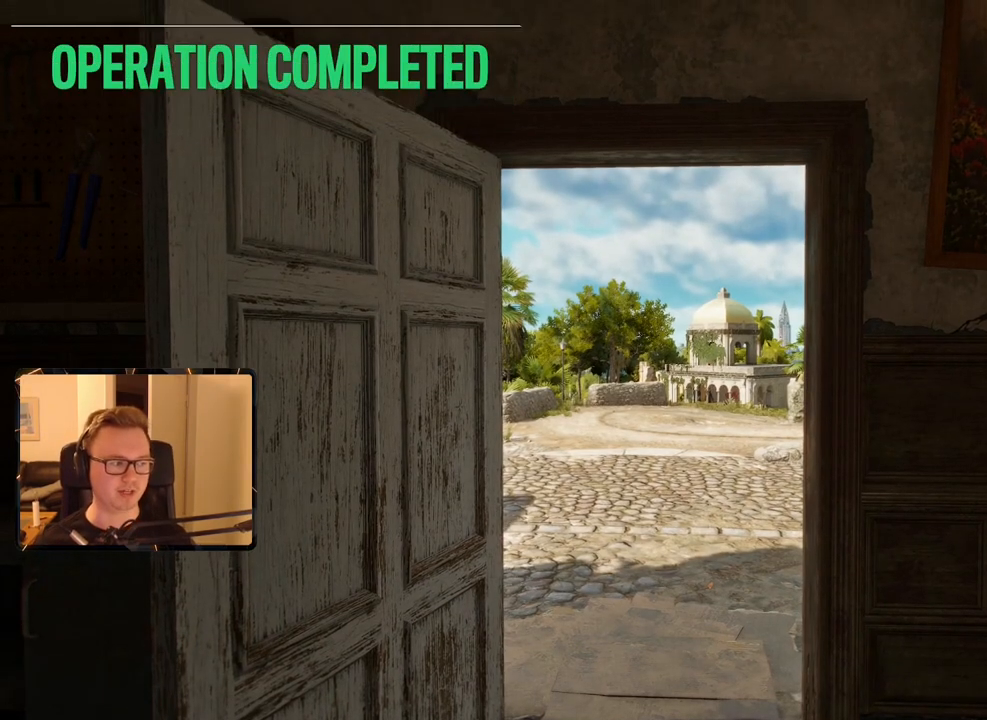
{"keys": [], "mouse": [], "events": []}
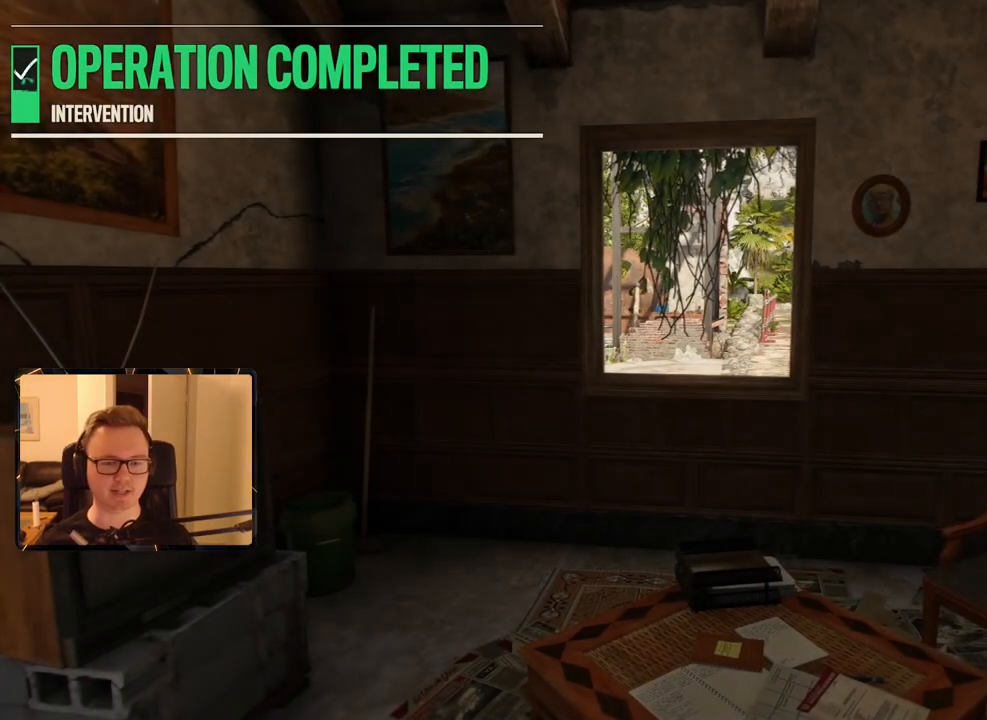
{"keys": [], "mouse": [], "events": []}
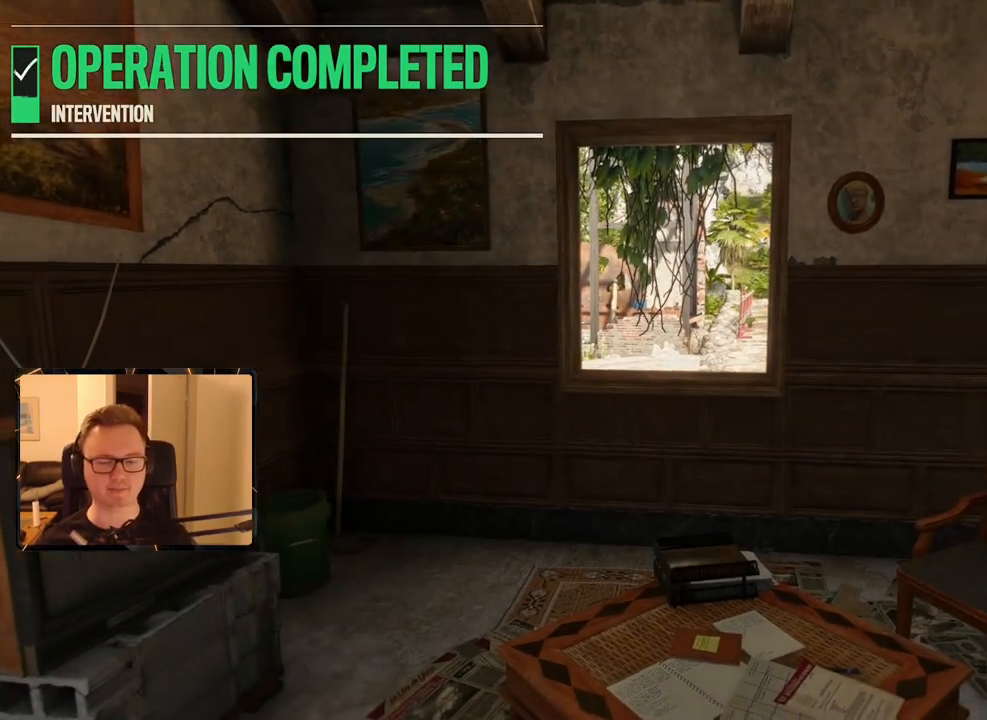
{"keys": [], "mouse": [], "events": []}
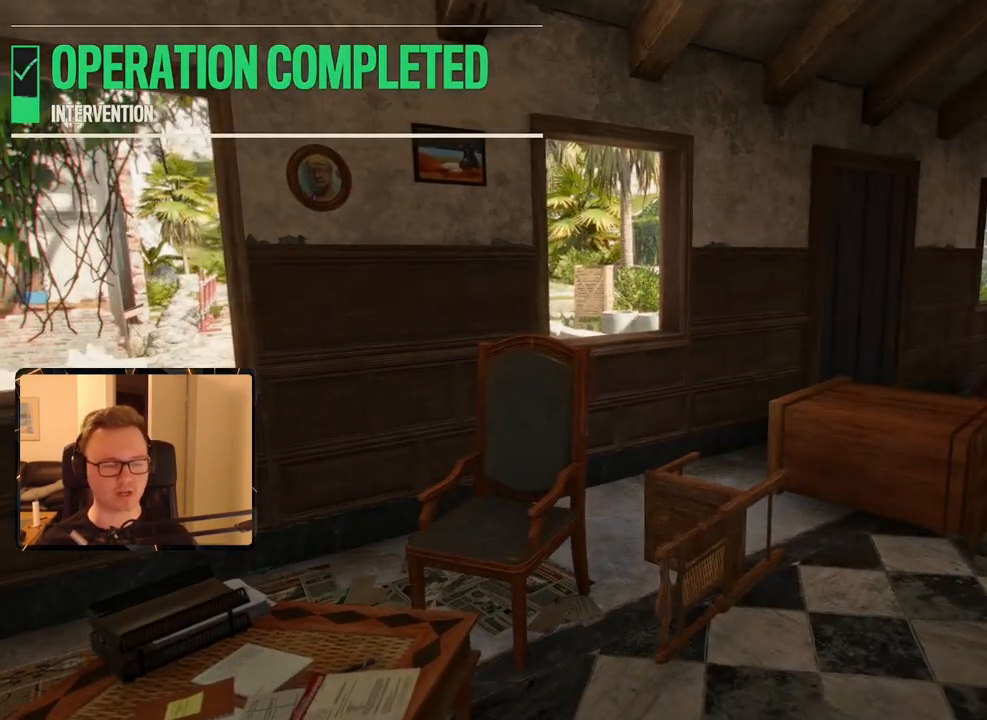
{"keys": [], "mouse": [], "events": []}
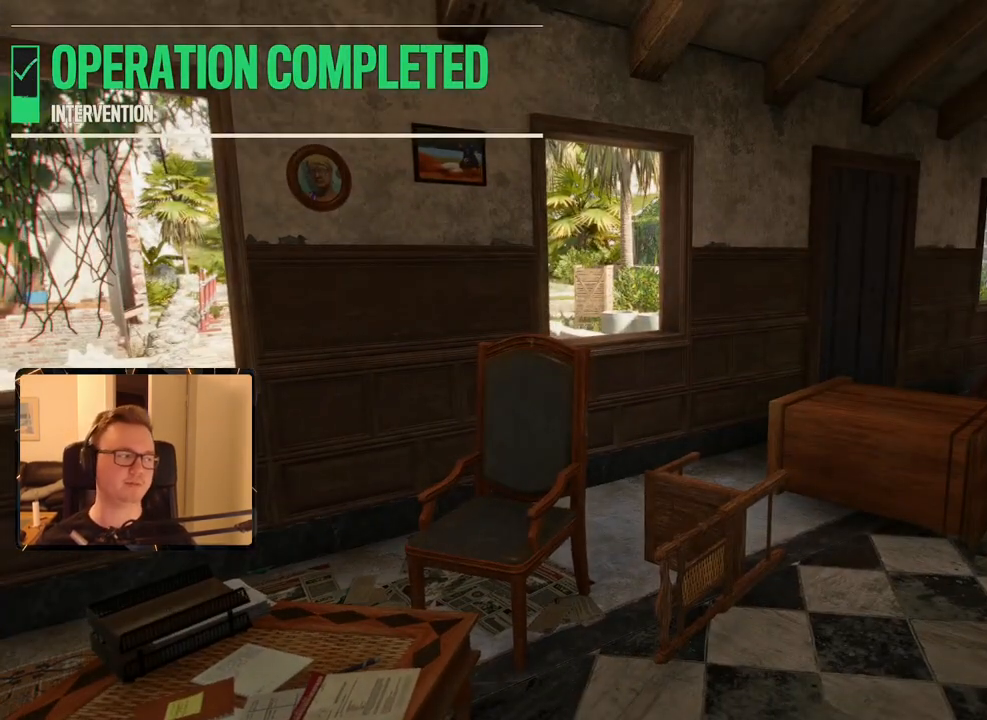
{"keys": [], "mouse": [], "events": []}
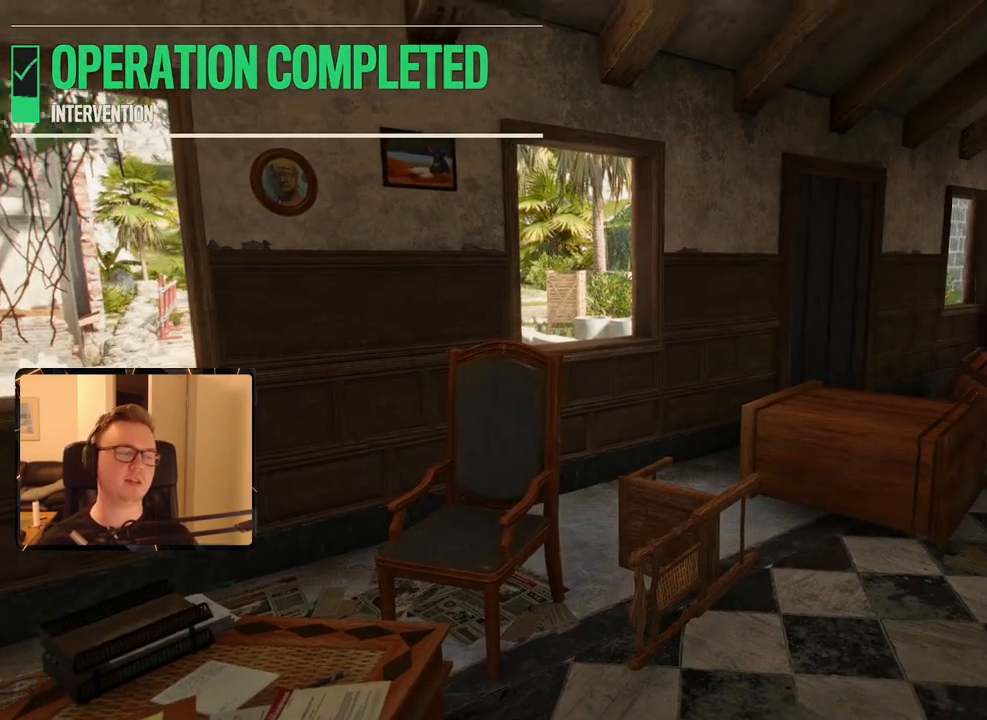
{"keys": ["w"], "mouse": [], "events": [[467, "w", "down"]]}
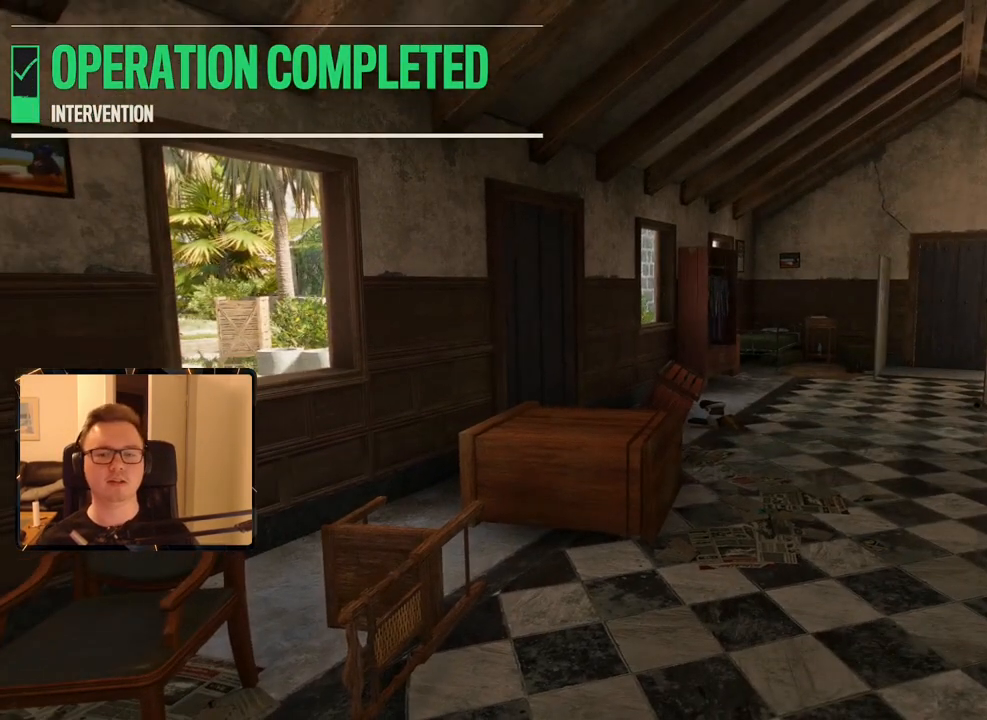
{"keys": [], "mouse": [], "events": [[17, "d", "down"], [150, "d", "up"], [250, "w", "up"]]}
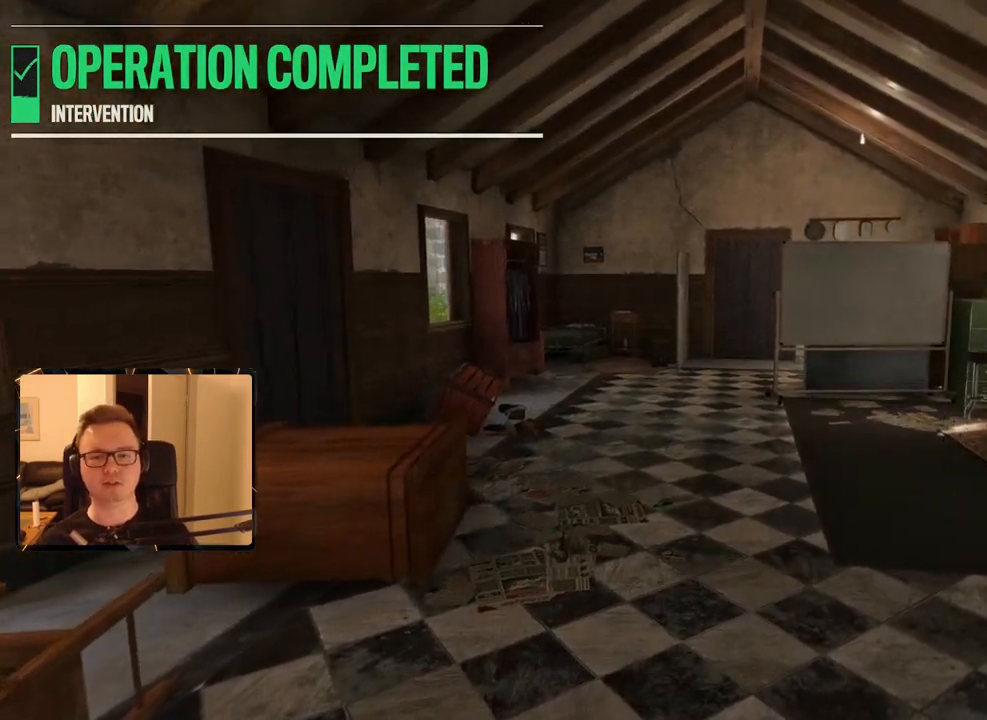
{"keys": ["w"], "mouse": [], "events": [[450, "w", "down"]]}
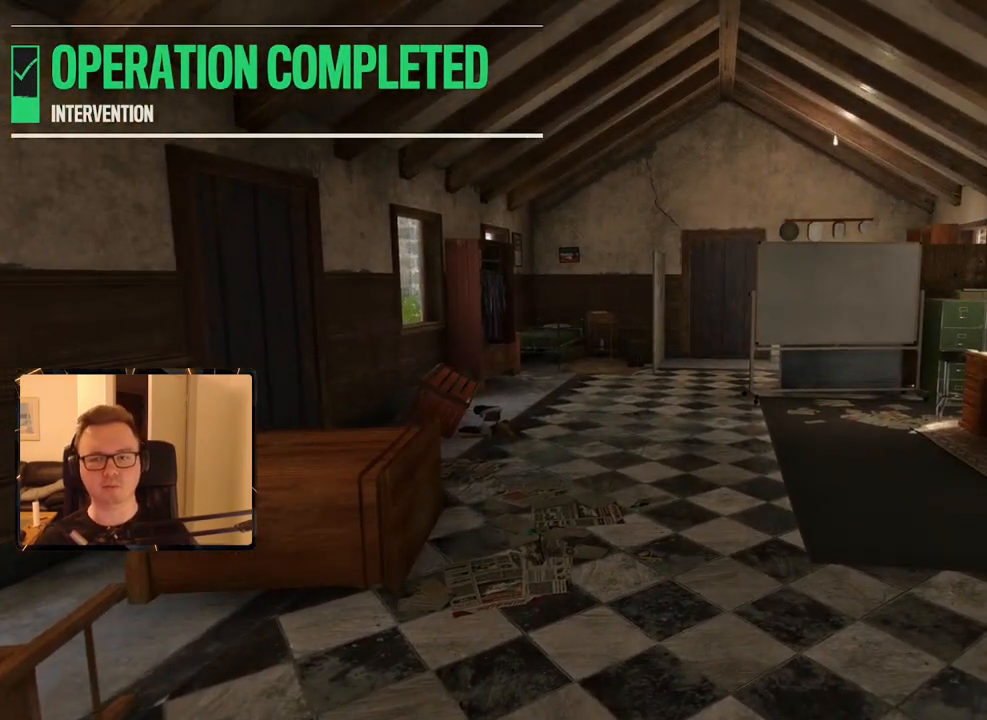
{"keys": [], "mouse": [], "events": [[83, "w", "up"]]}
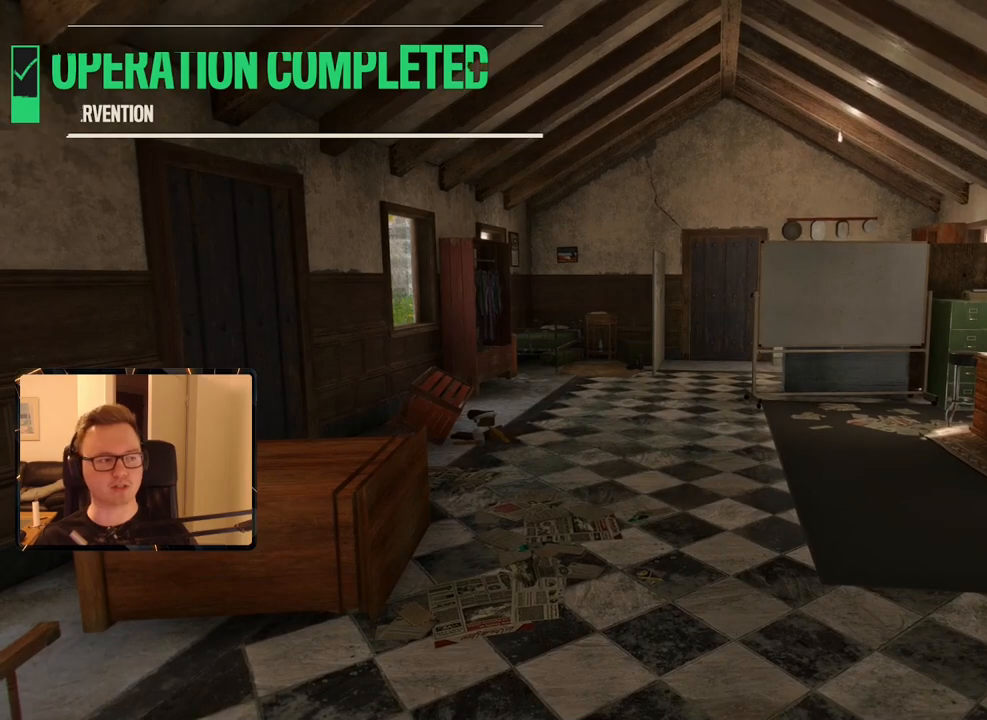
{"keys": [], "mouse": [], "events": []}
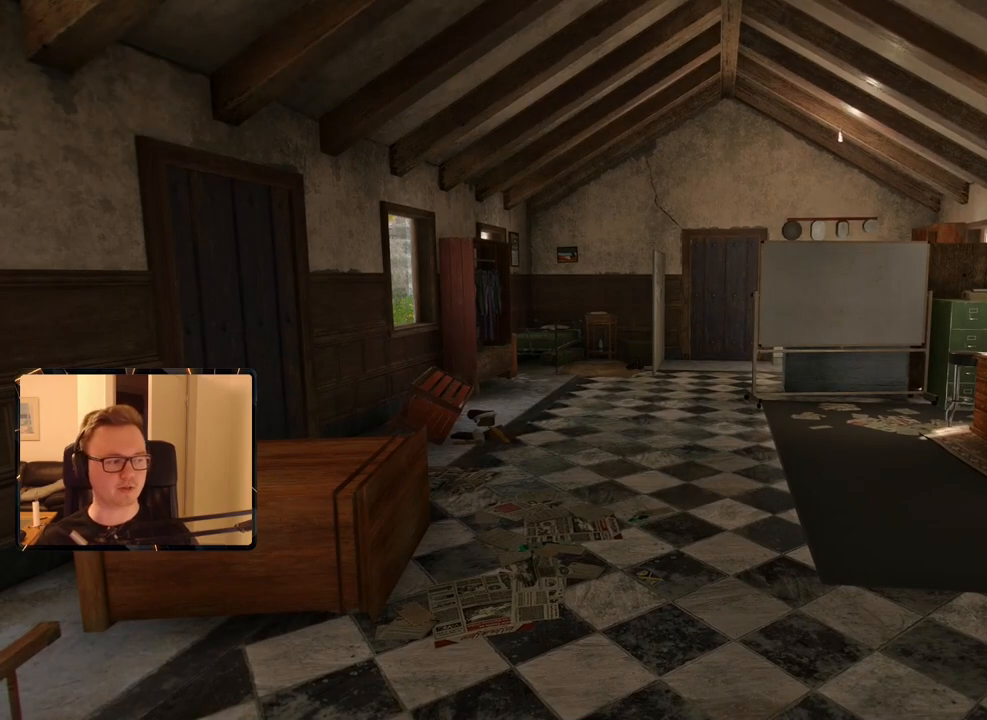
{"keys": [], "mouse": [], "events": [[400, "escape", "down"], [500, "escape", "up"]]}
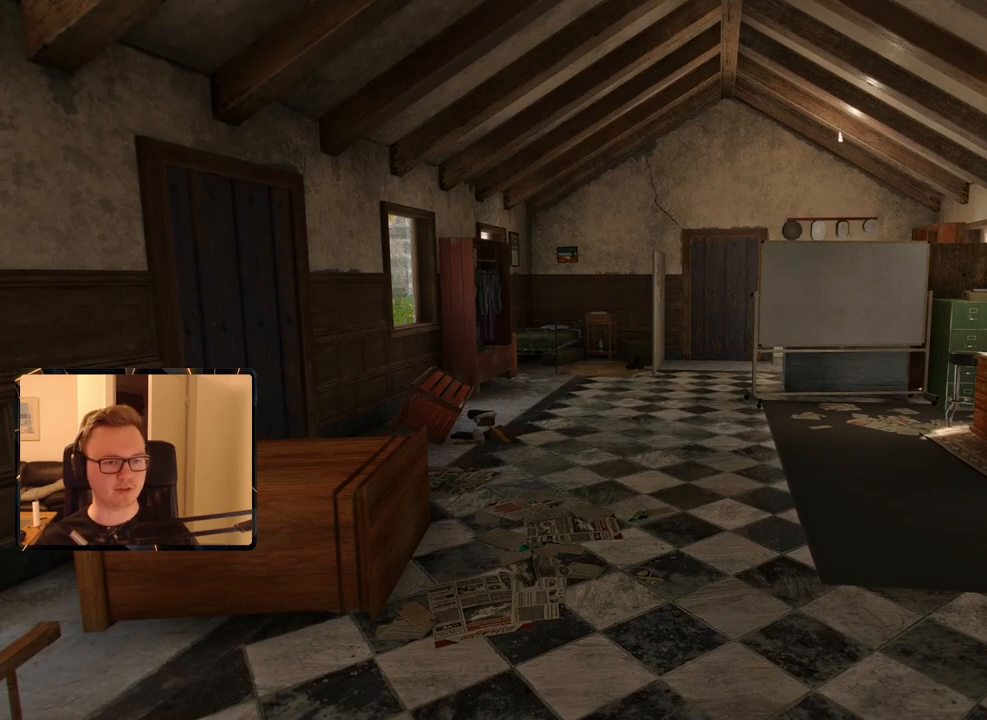
{"keys": [], "mouse": [], "events": [[167, "escape", "down"], [267, "escape", "up"]]}
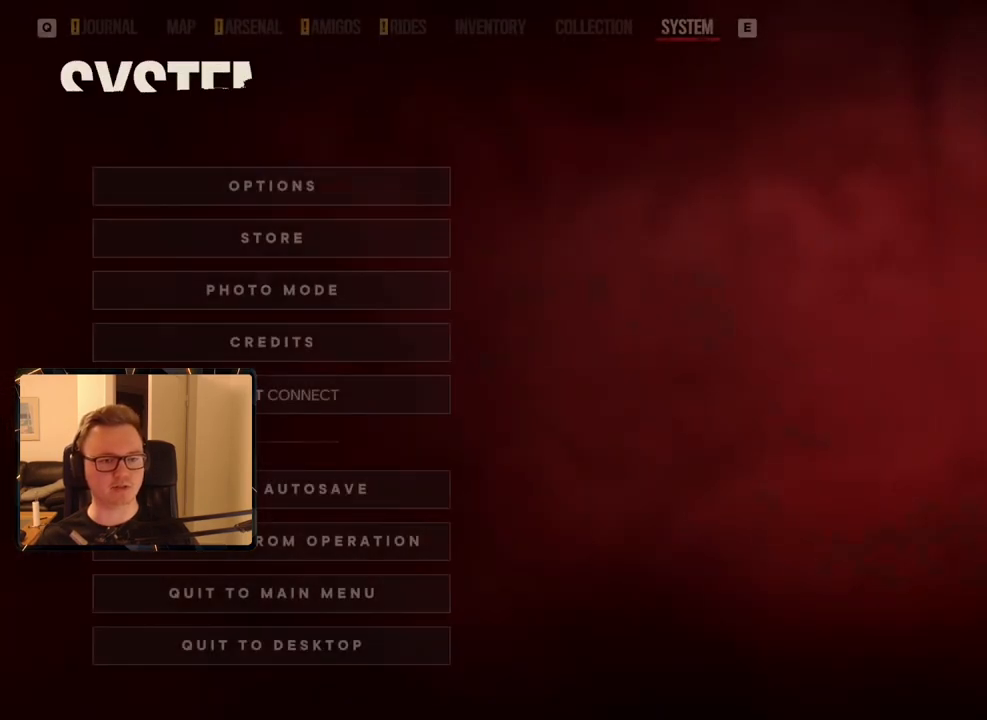
{"keys": [], "mouse": [], "events": []}
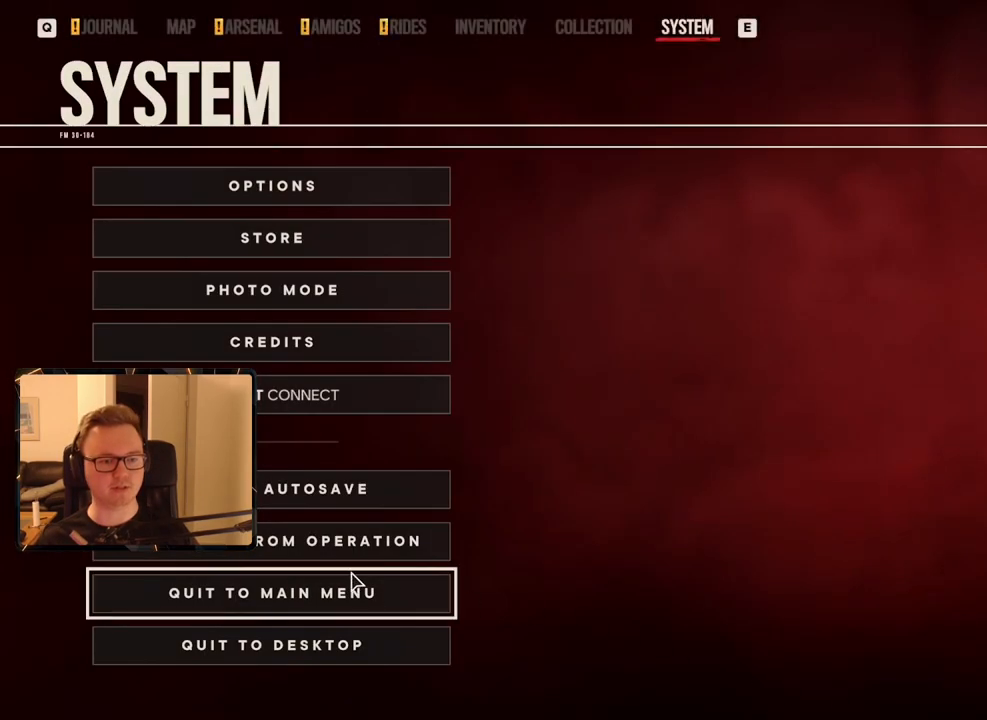
{"keys": [], "mouse": [], "events": [[200, "mouse_left", "down"], [300, "mouse_left", "up"], [300, "space", "down"], [433, "space", "up"]]}